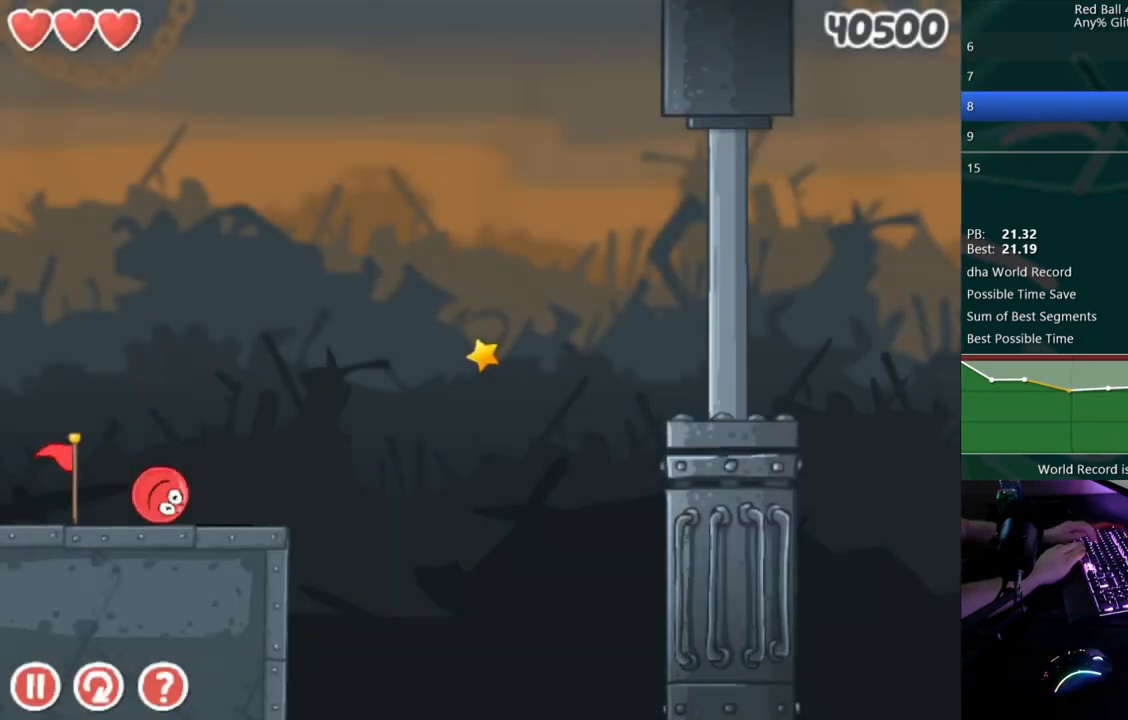
Gameplay with keyboard; each line is a JSON object with the keys held at the frame after it. "events" lists presses ("down") and releases ("up") of "down", "left", "r", "right" and "up" between this image and that frame as [ms after this image, input, new state], when the widget could be followed in between. No other keys are recorded. Mouse input is not recorded.
{"keys": [], "events": [[83, "up", "down"], [267, "up", "up"], [317, "right", "up"]]}
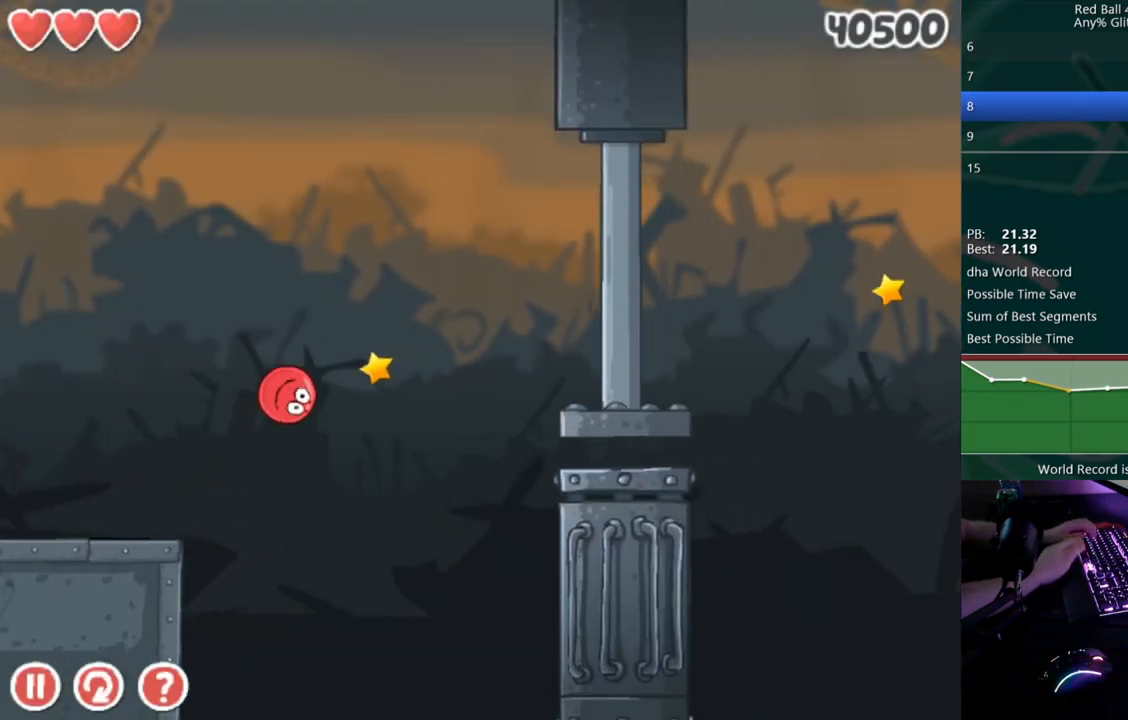
{"keys": [], "events": [[200, "left", "down"], [233, "left", "up"]]}
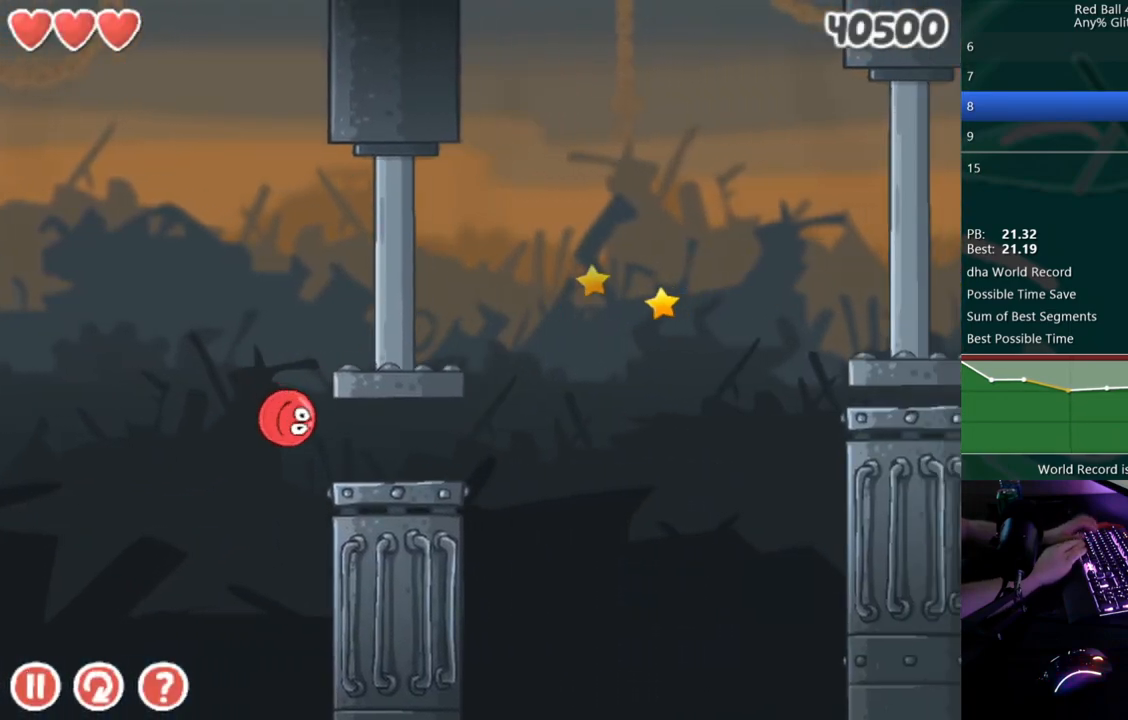
{"keys": ["right"], "events": [[67, "right", "down"], [317, "up", "down"], [400, "up", "up"]]}
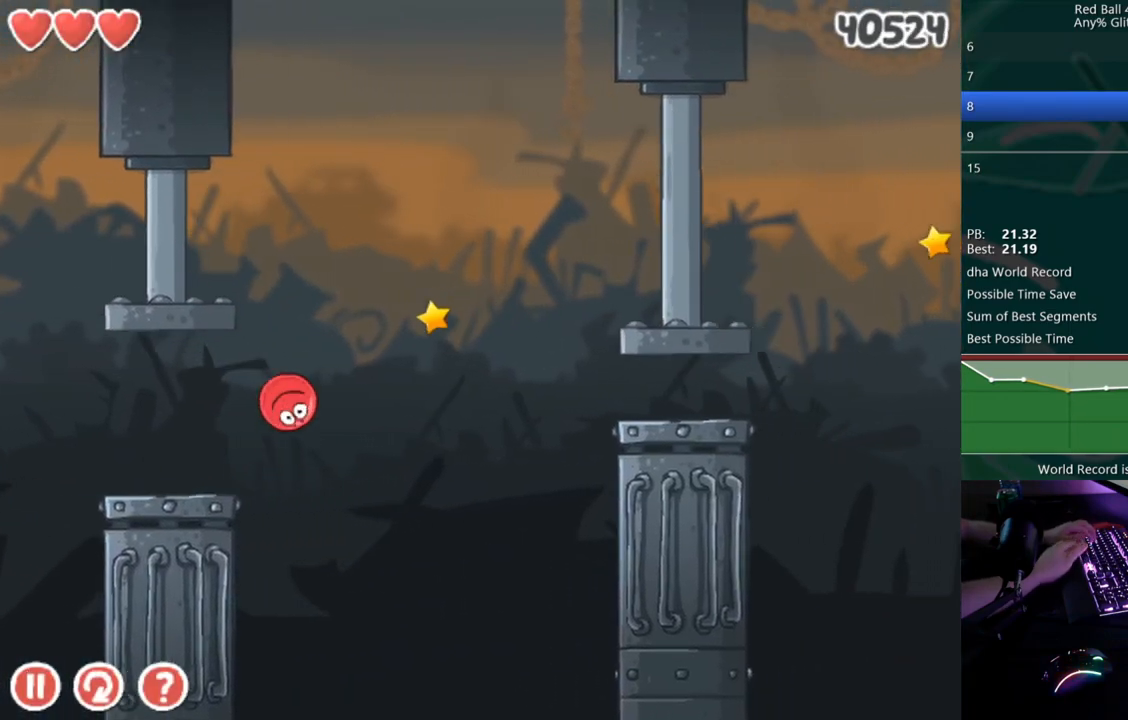
{"keys": ["right"], "events": []}
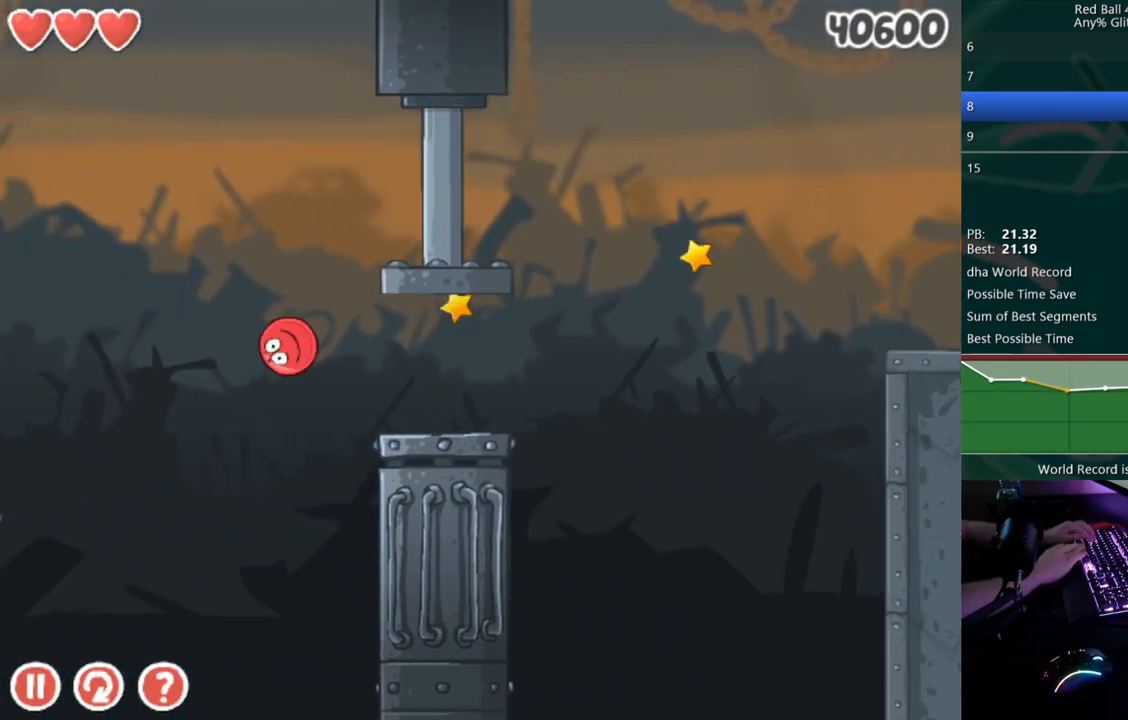
{"keys": ["right", "up"], "events": [[467, "up", "down"]]}
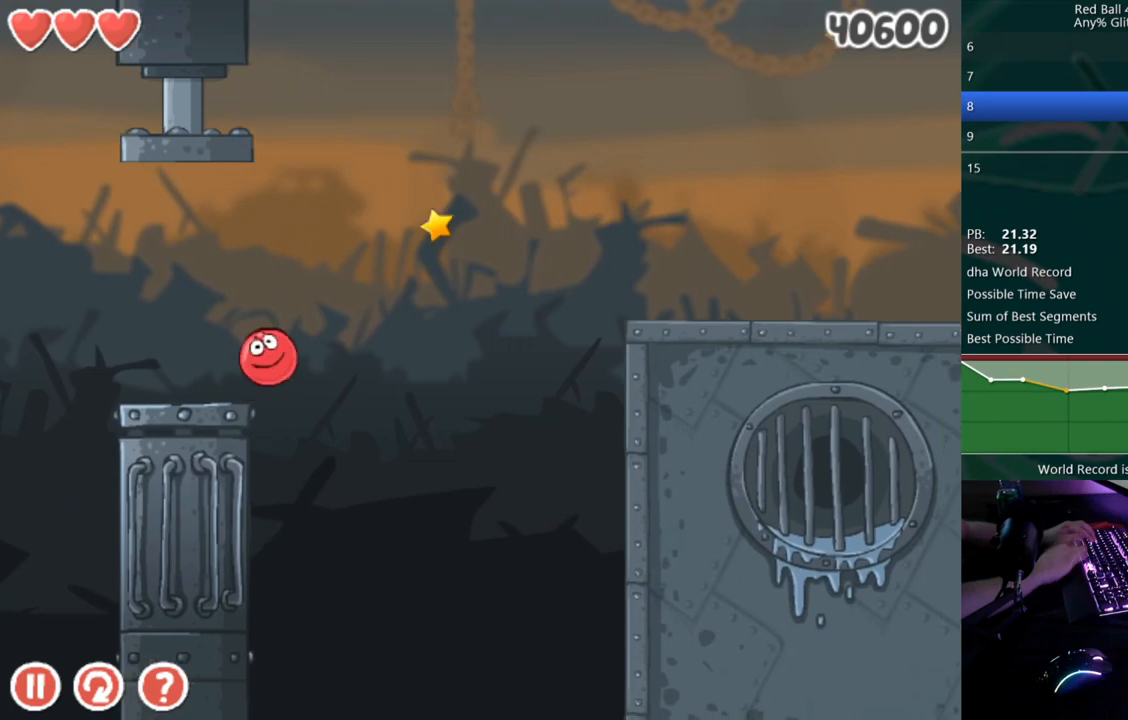
{"keys": ["right"], "events": [[367, "up", "up"]]}
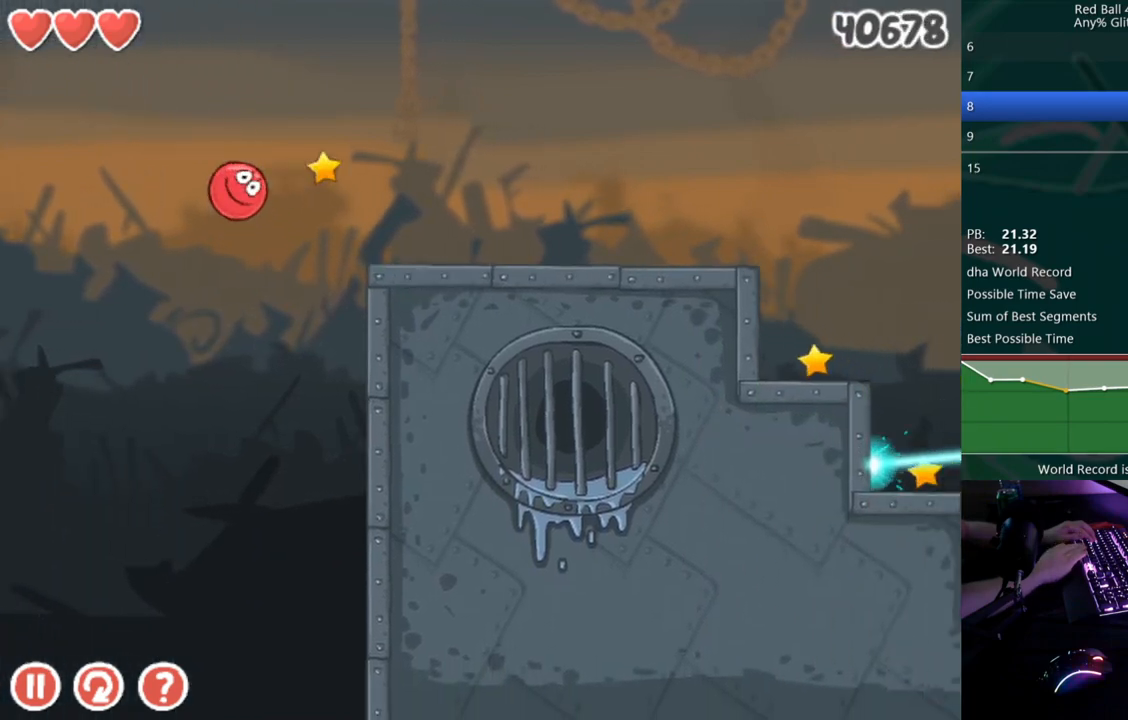
{"keys": ["right"], "events": []}
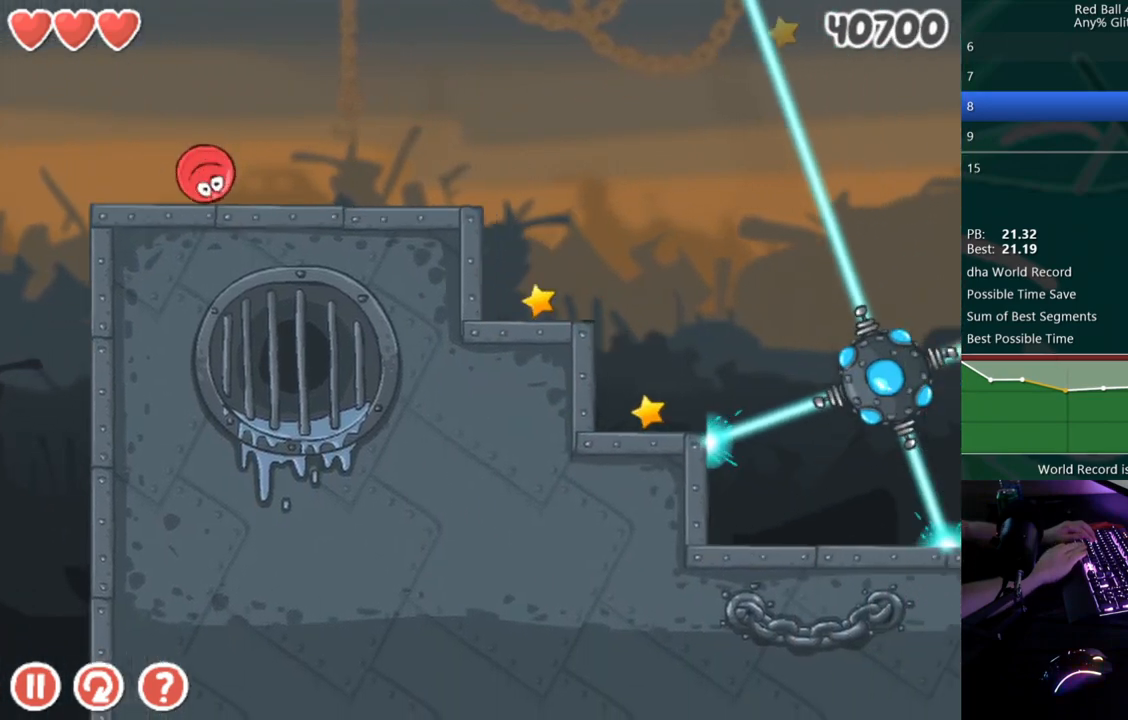
{"keys": ["left"], "events": [[450, "left", "down"], [450, "right", "up"]]}
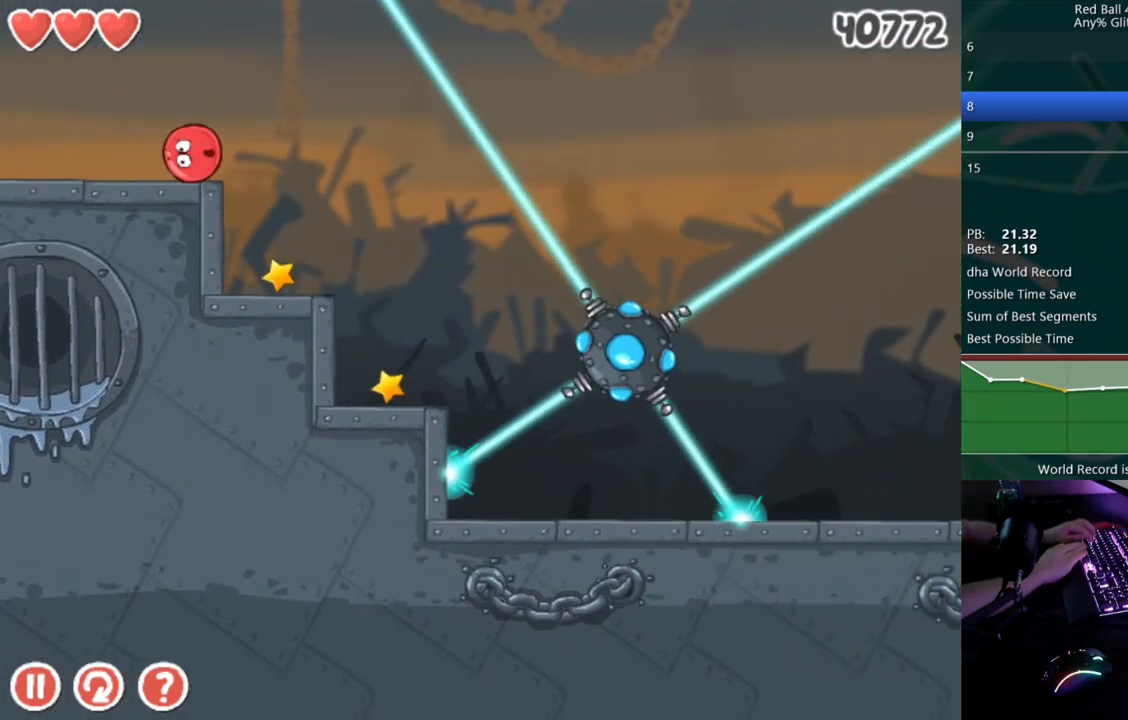
{"keys": ["left"], "events": [[50, "left", "up"], [183, "left", "down"], [267, "left", "up"], [467, "left", "down"]]}
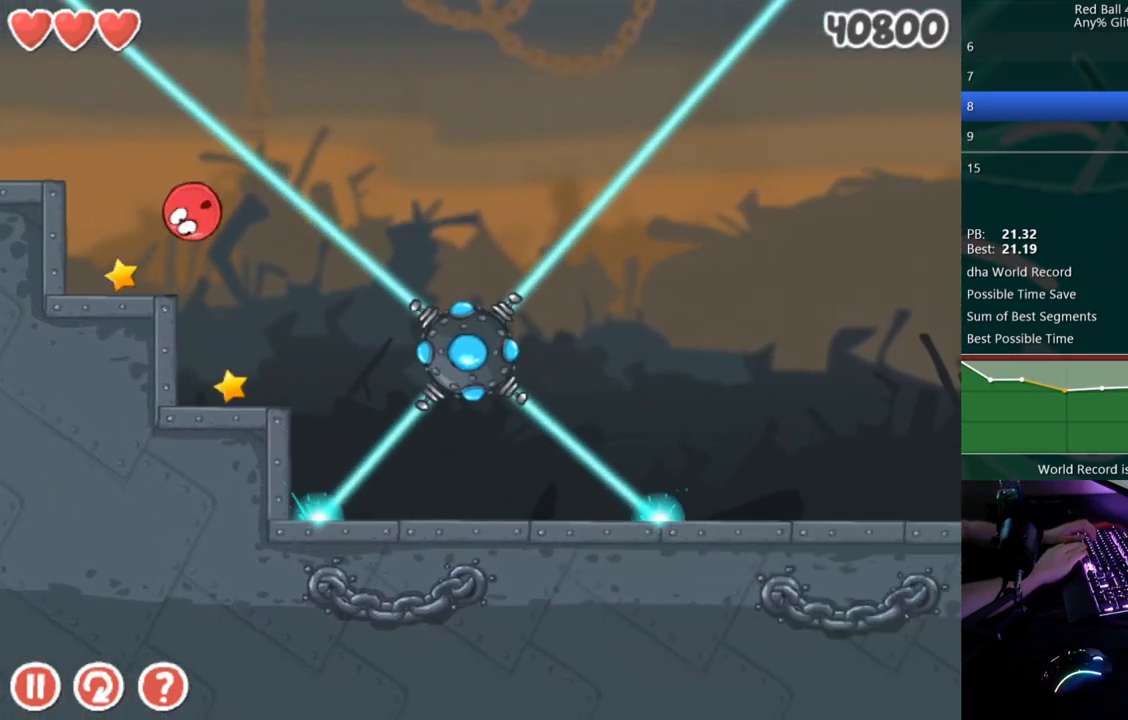
{"keys": [], "events": [[50, "left", "up"]]}
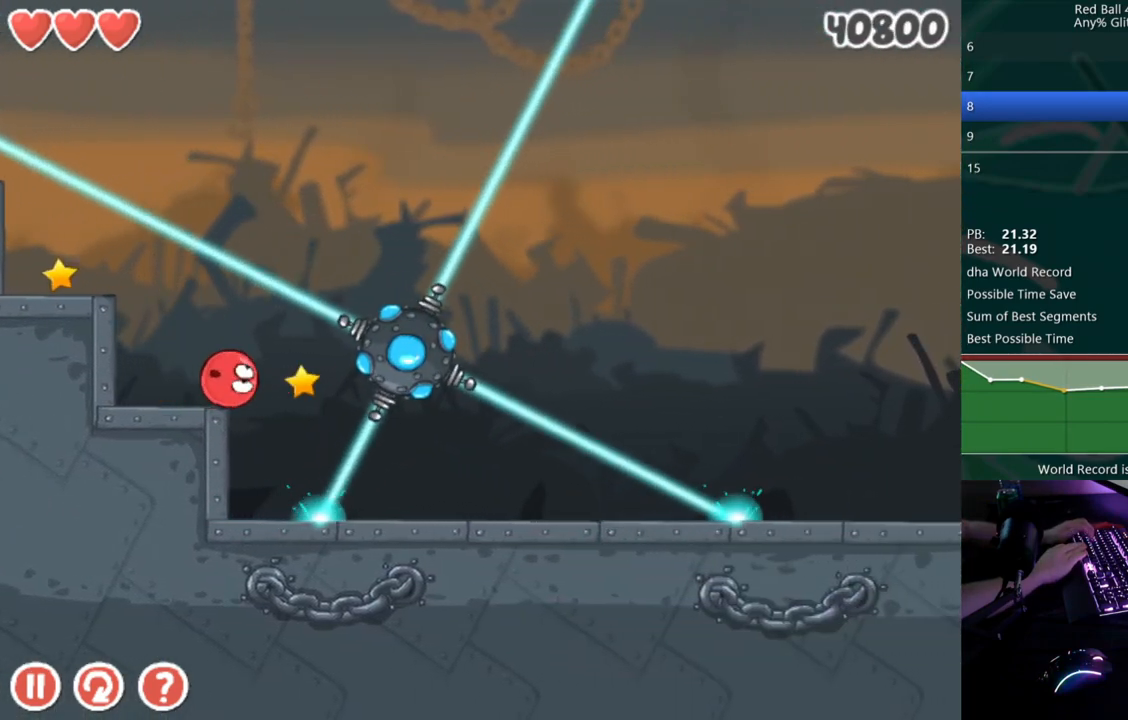
{"keys": [], "events": [[50, "left", "down"], [233, "left", "up"]]}
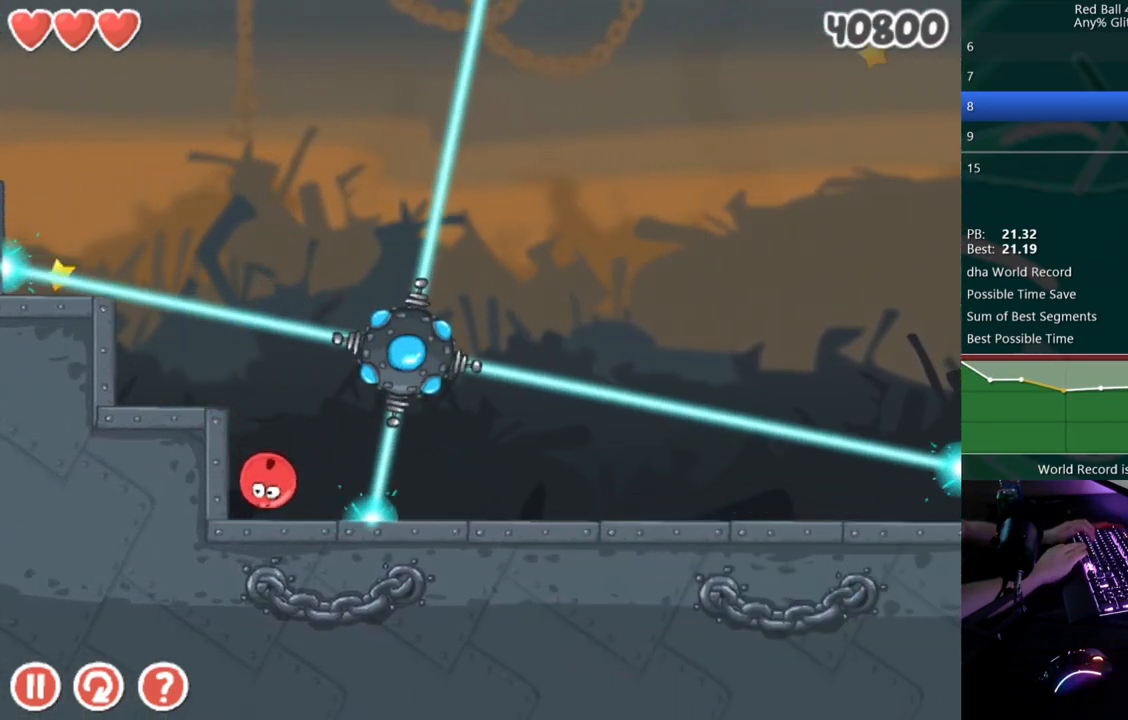
{"keys": [], "events": [[267, "right", "down"], [350, "right", "up"]]}
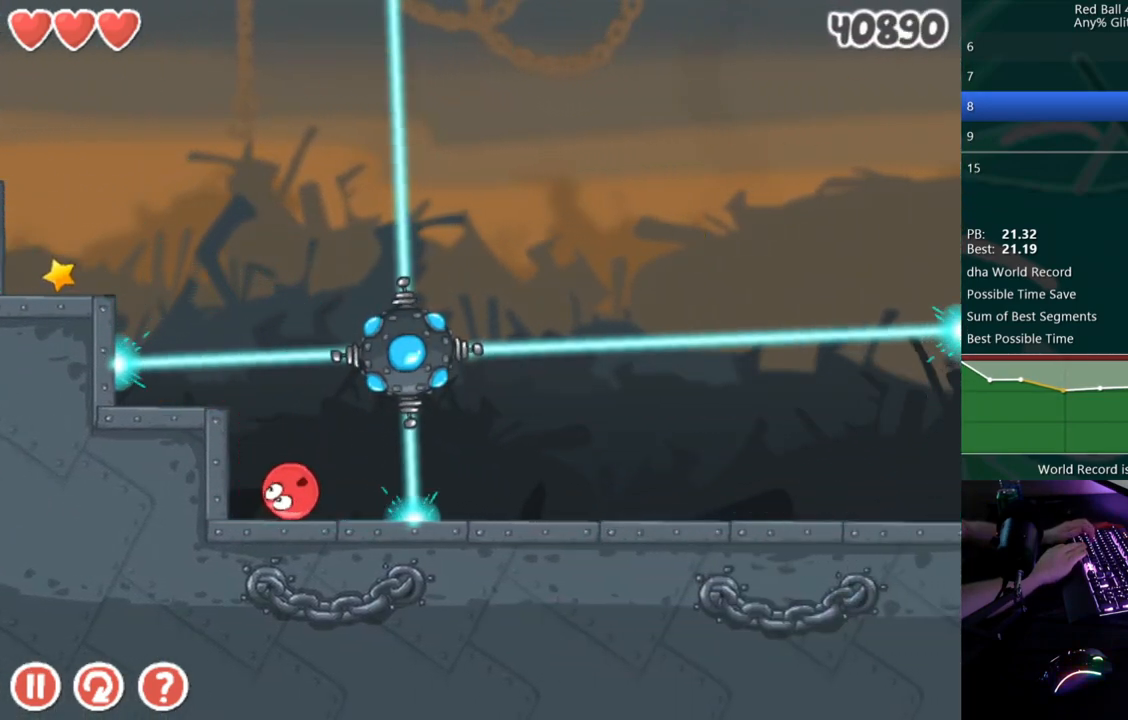
{"keys": [], "events": []}
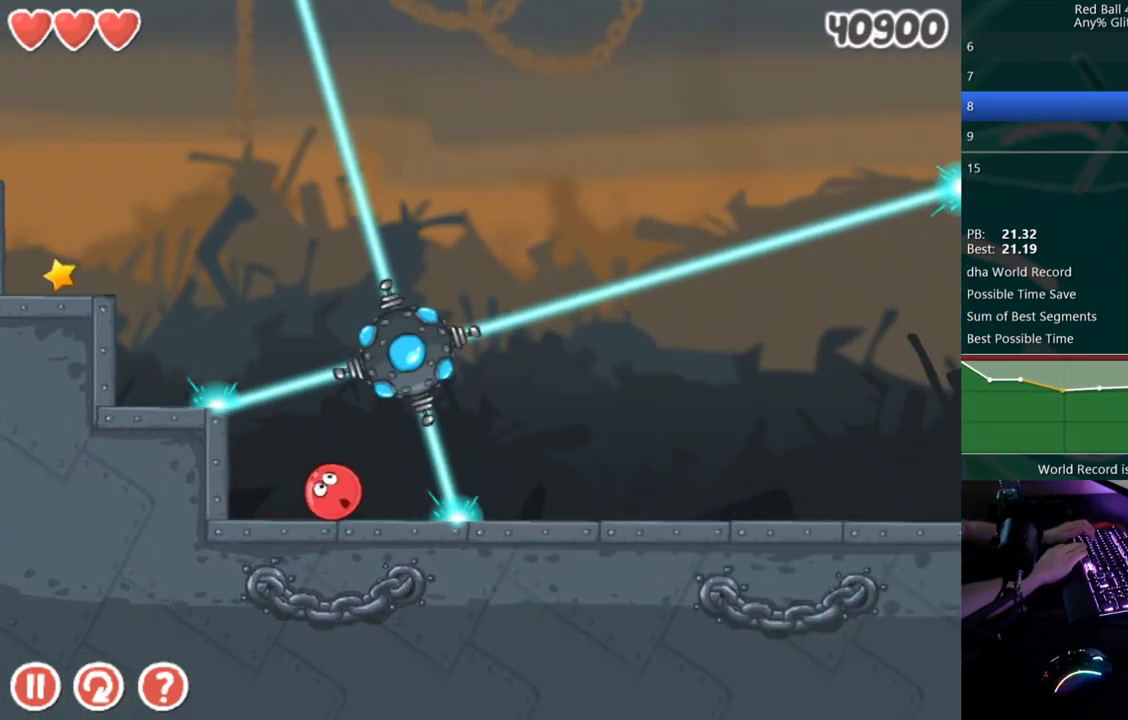
{"keys": [], "events": [[250, "right", "down"], [317, "right", "up"]]}
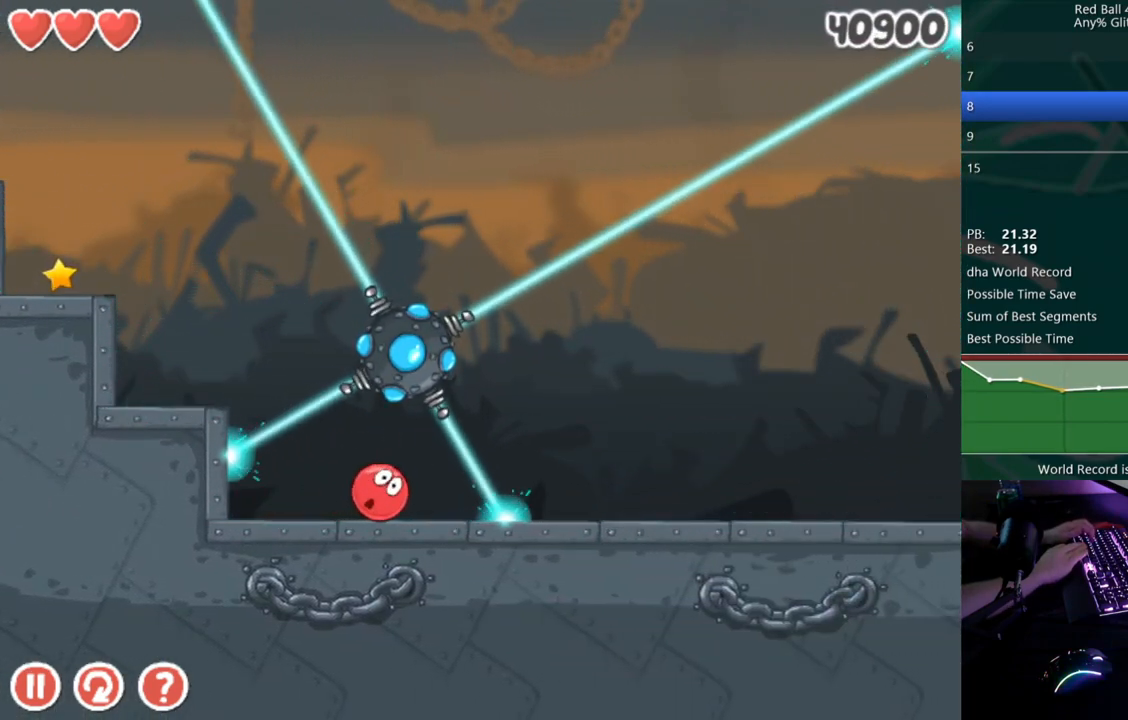
{"keys": [], "events": []}
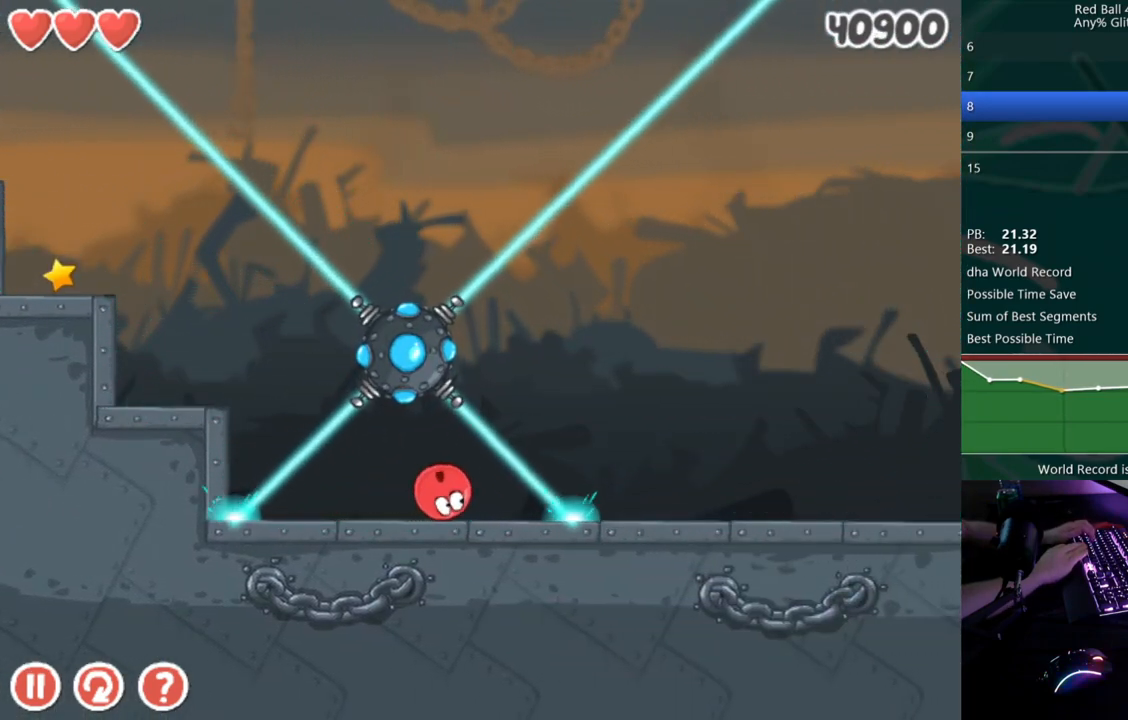
{"keys": [], "events": [[150, "right", "down"], [233, "right", "up"], [367, "right", "down"], [450, "right", "up"]]}
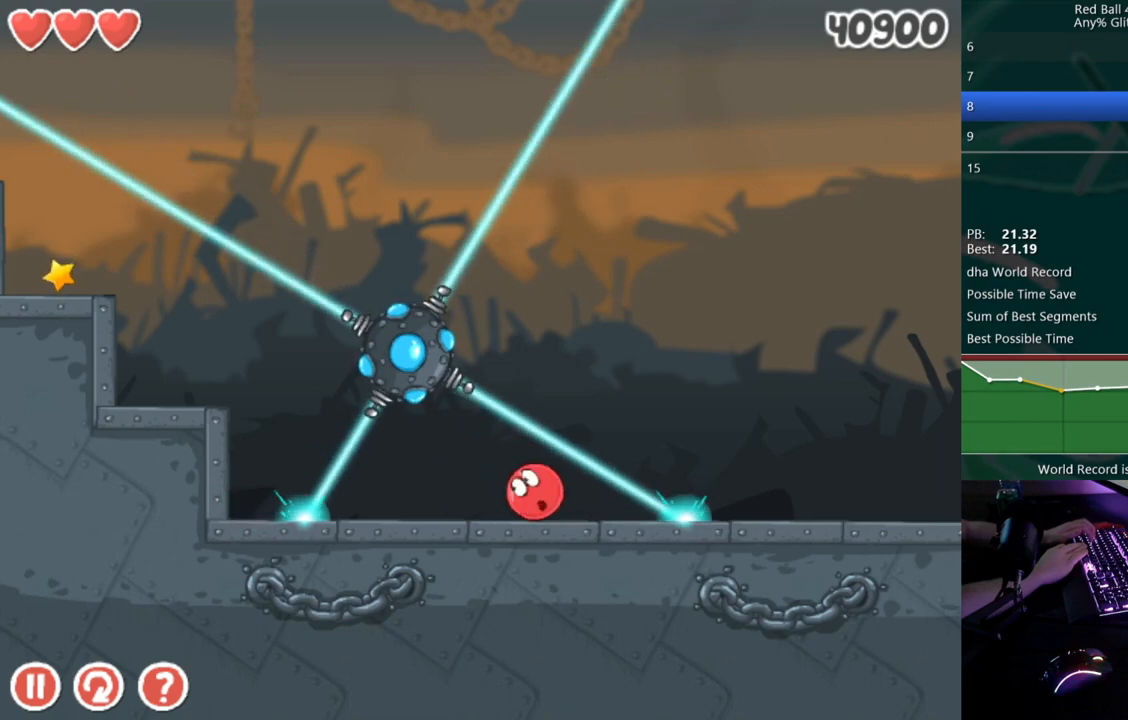
{"keys": ["right"], "events": [[317, "right", "down"]]}
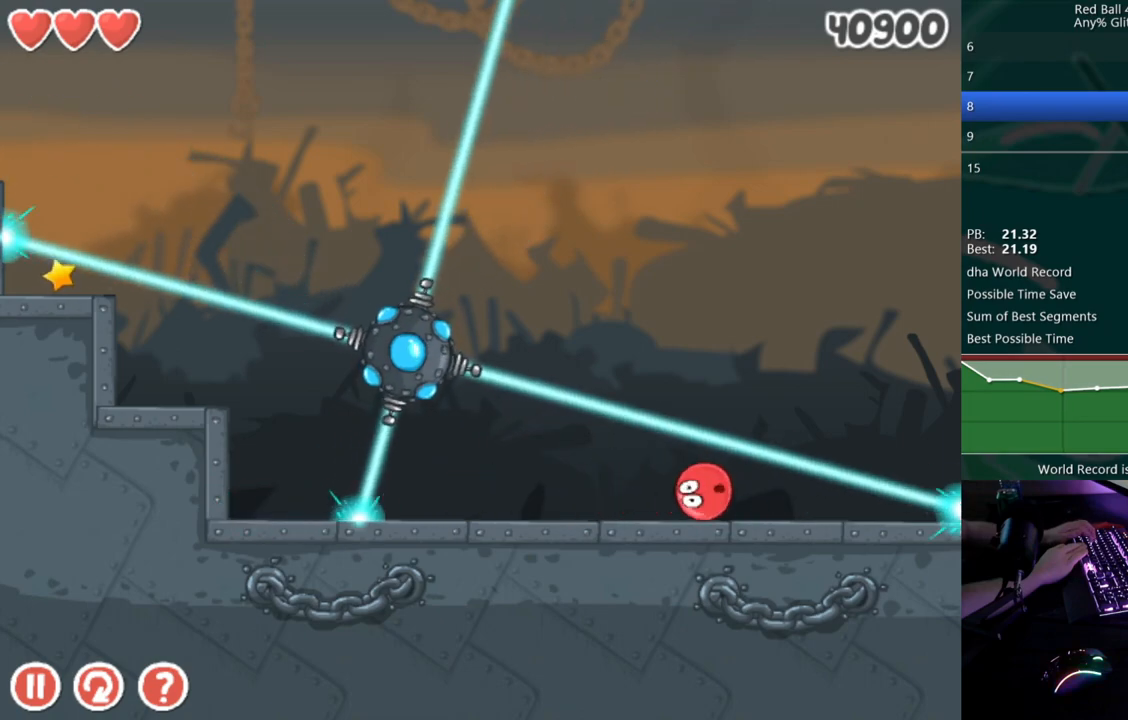
{"keys": ["right"], "events": []}
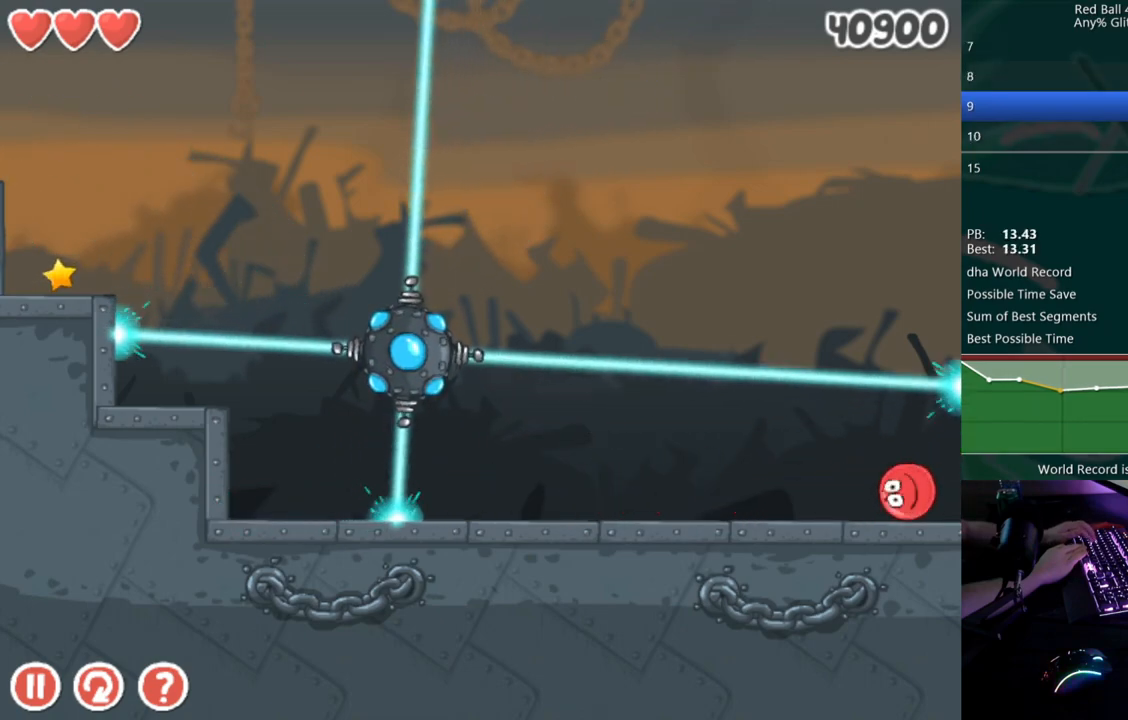
{"keys": ["right"], "events": []}
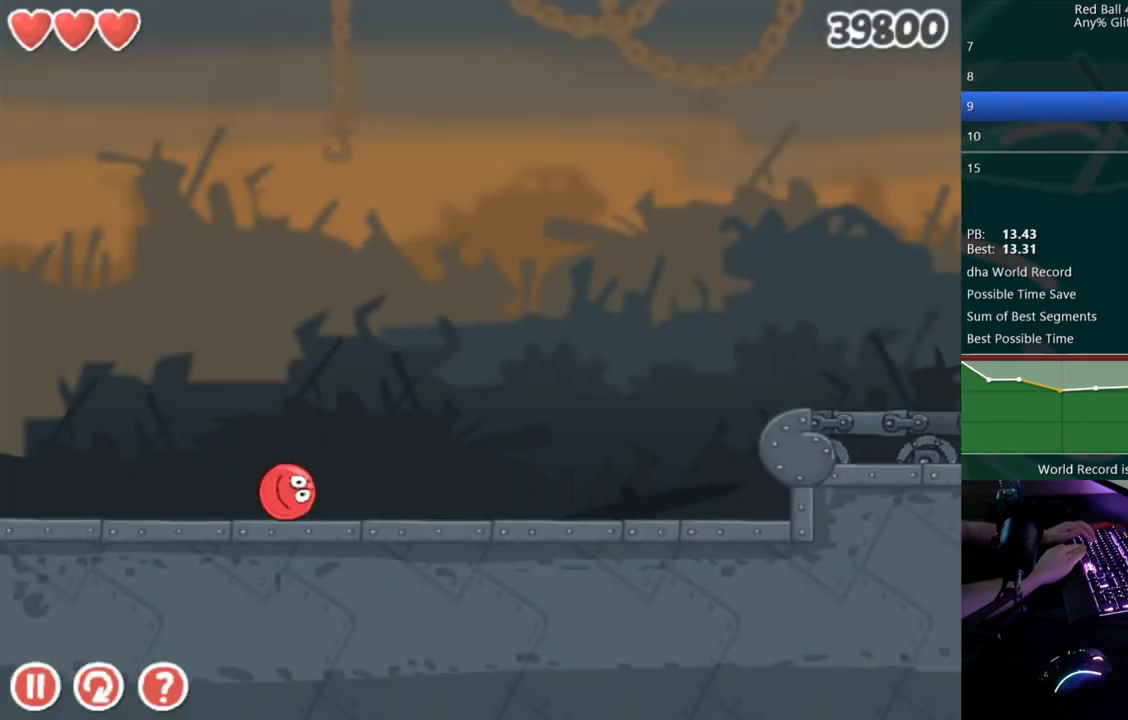
{"keys": ["right", "up"], "events": [[167, "up", "down"]]}
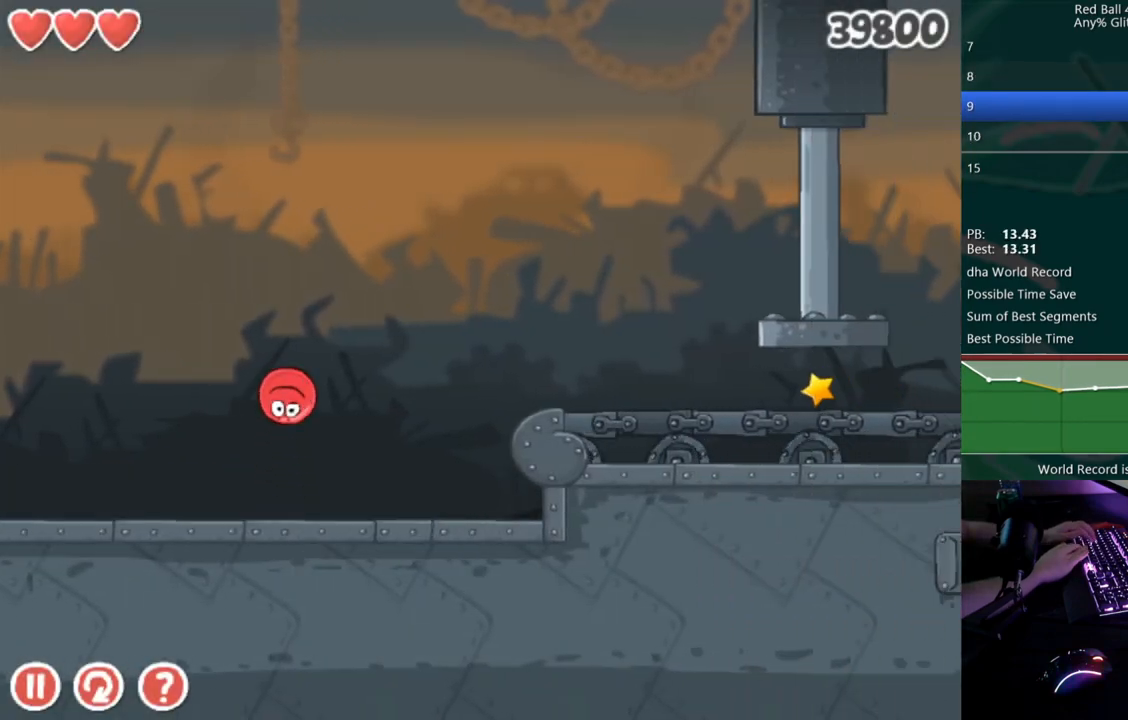
{"keys": ["right"], "events": [[233, "up", "up"]]}
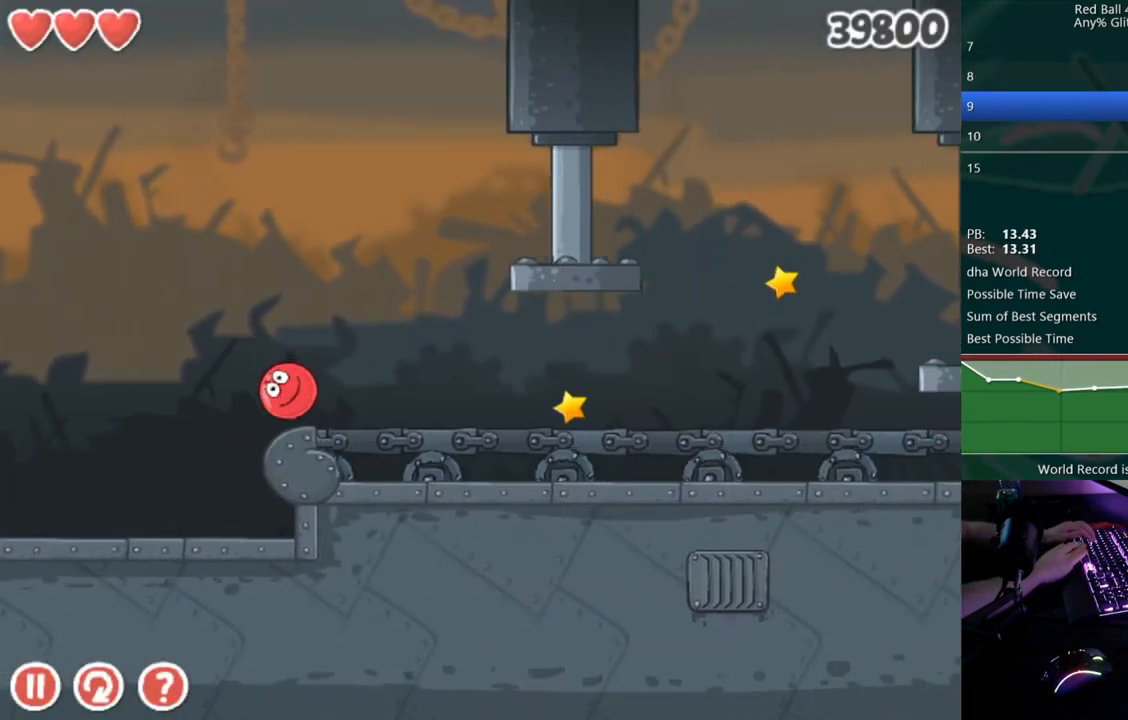
{"keys": ["right"], "events": []}
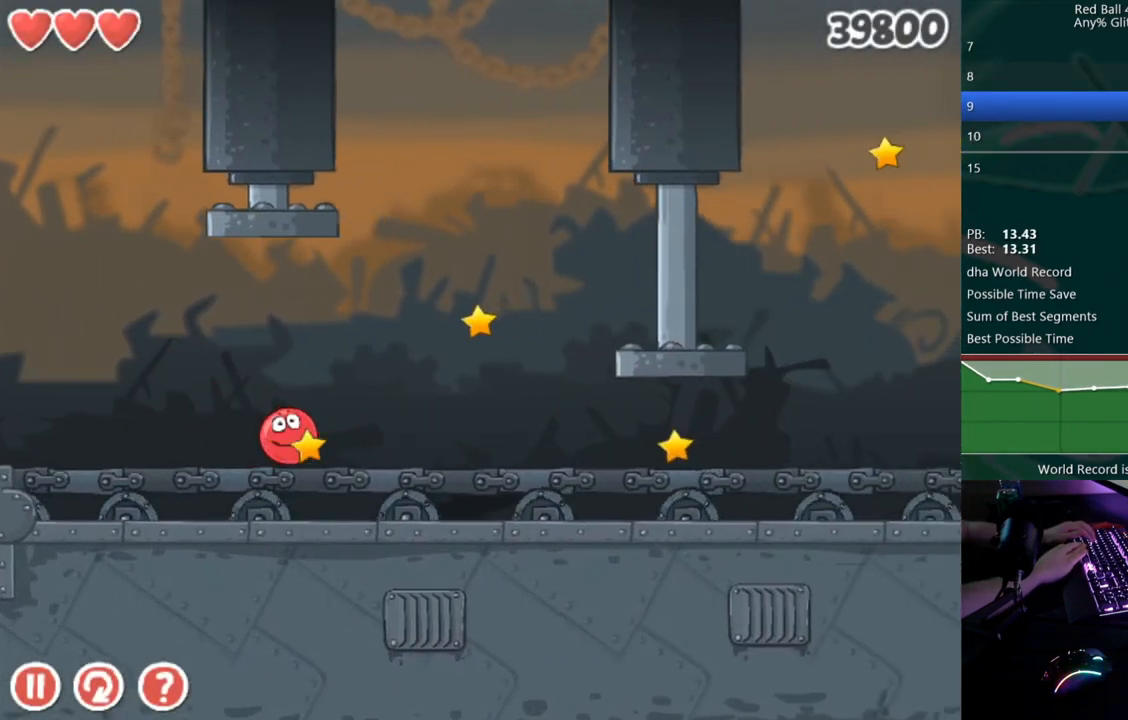
{"keys": ["left"], "events": [[367, "right", "up"], [383, "left", "down"]]}
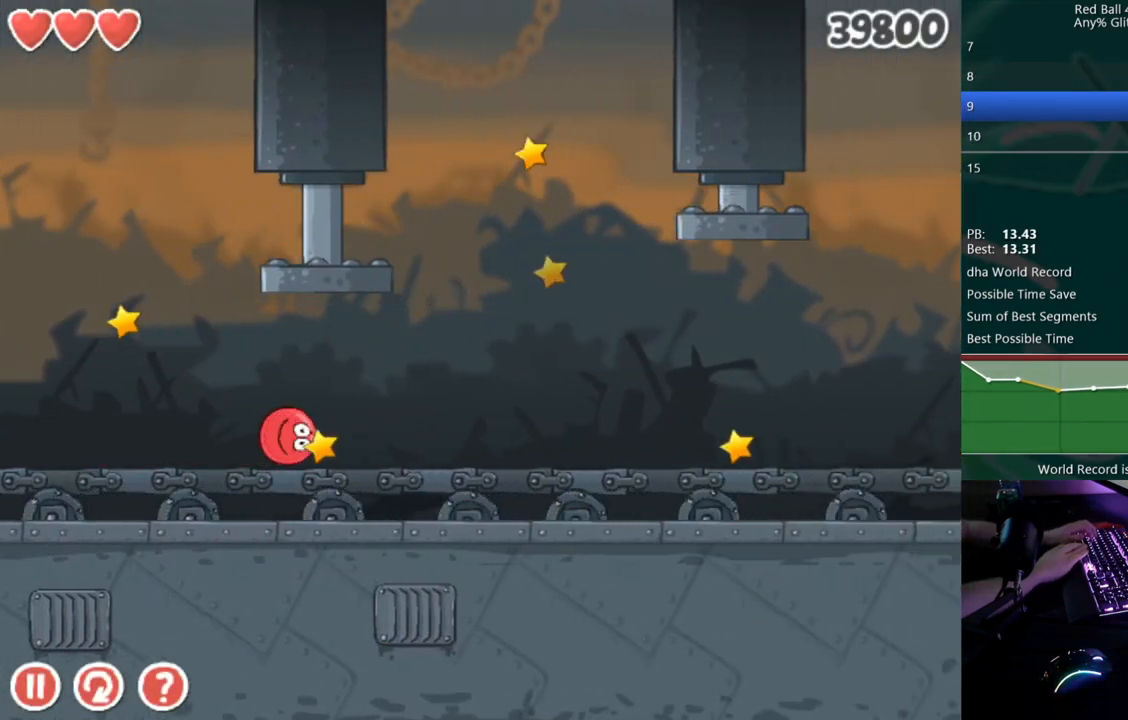
{"keys": [], "events": [[317, "left", "up"]]}
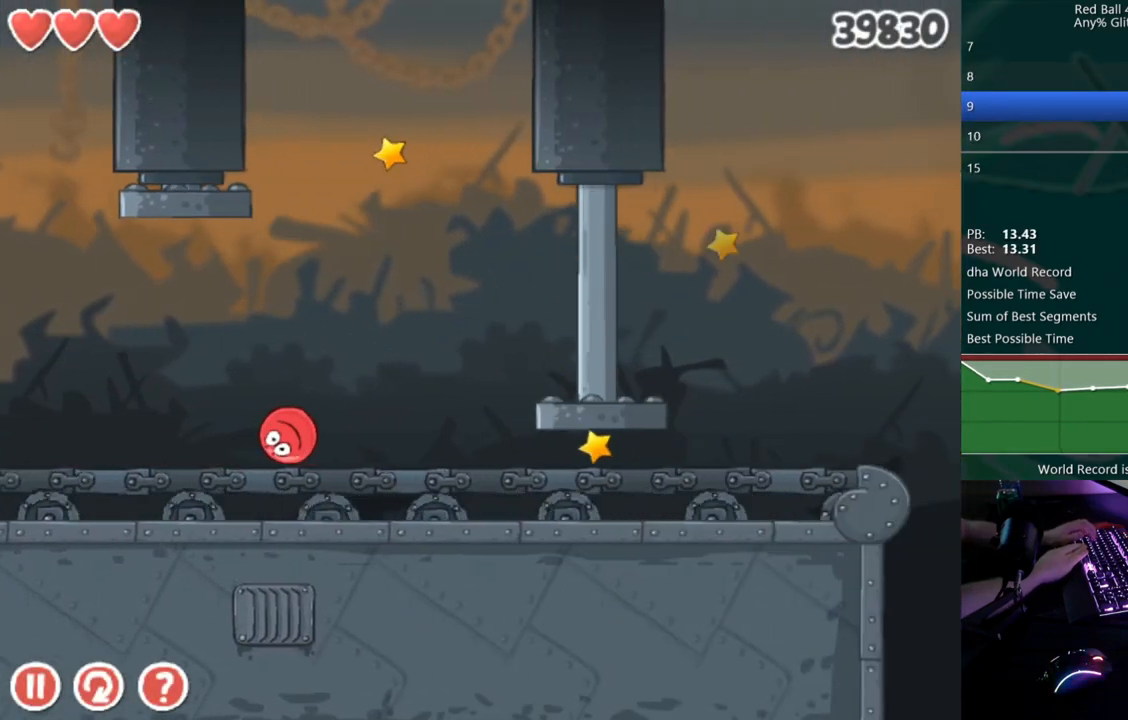
{"keys": [], "events": []}
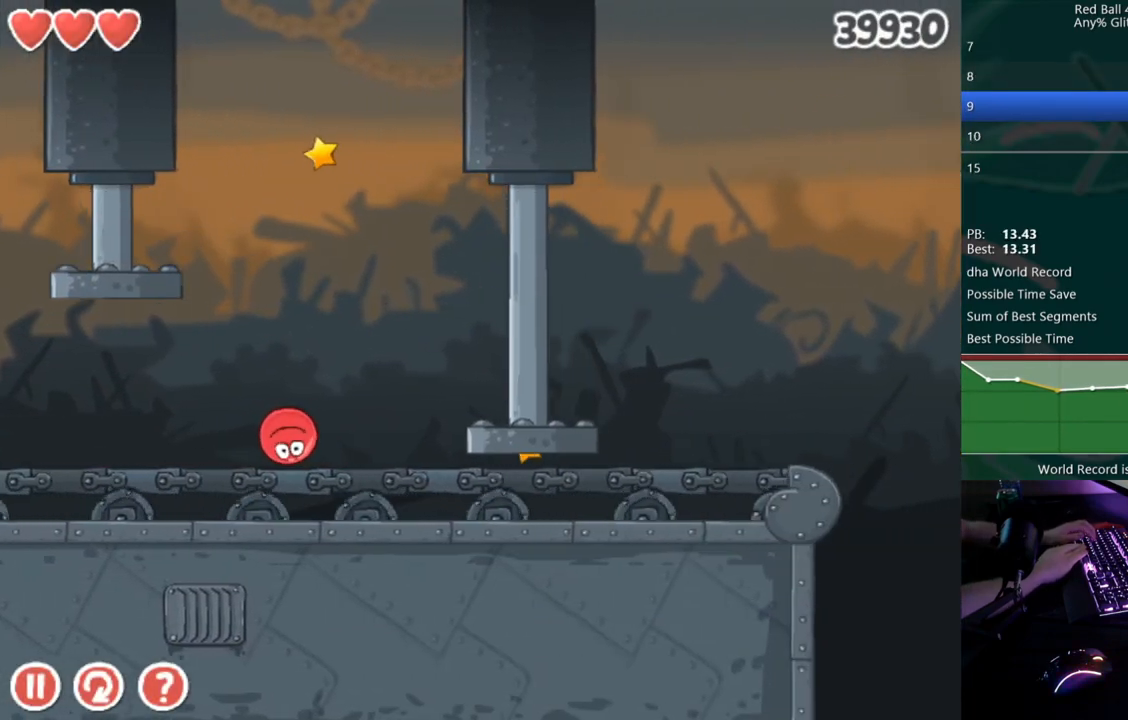
{"keys": ["right"], "events": [[367, "right", "down"]]}
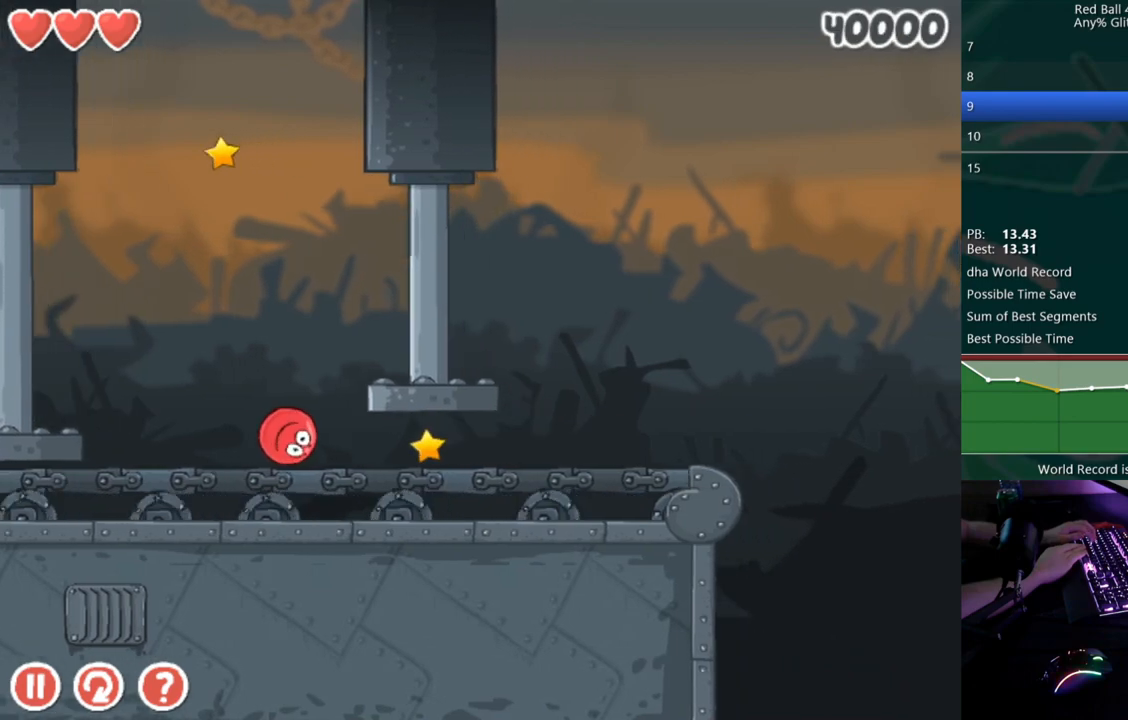
{"keys": ["right"], "events": []}
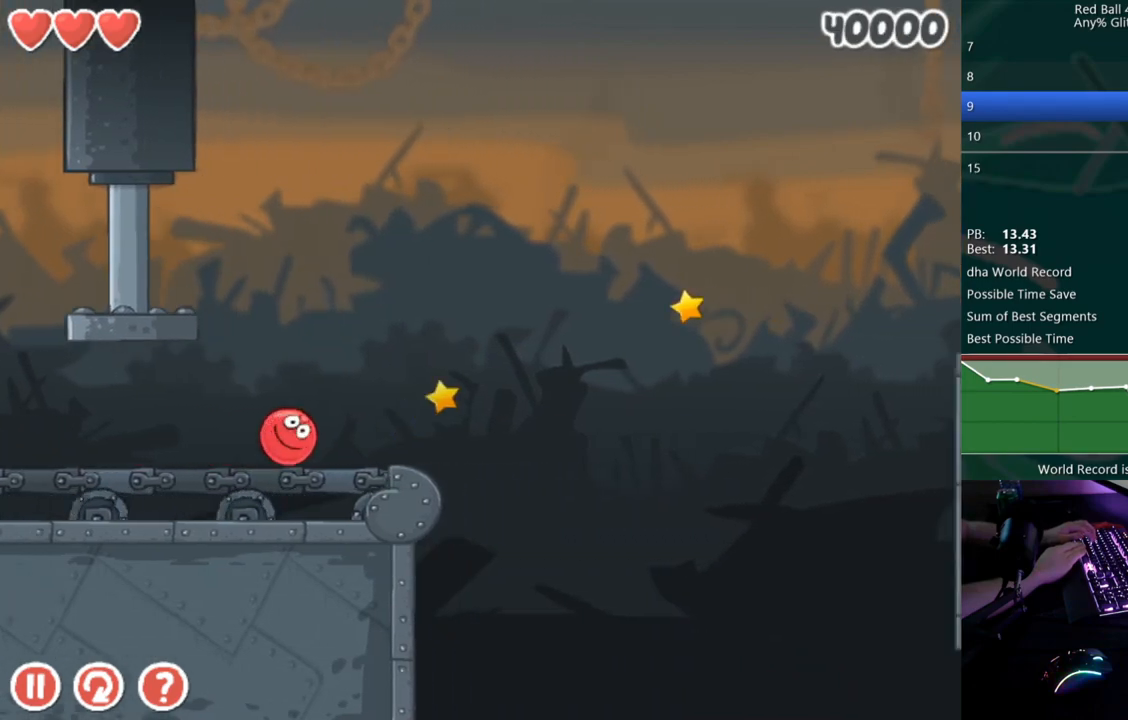
{"keys": ["right", "up"], "events": [[100, "up", "down"]]}
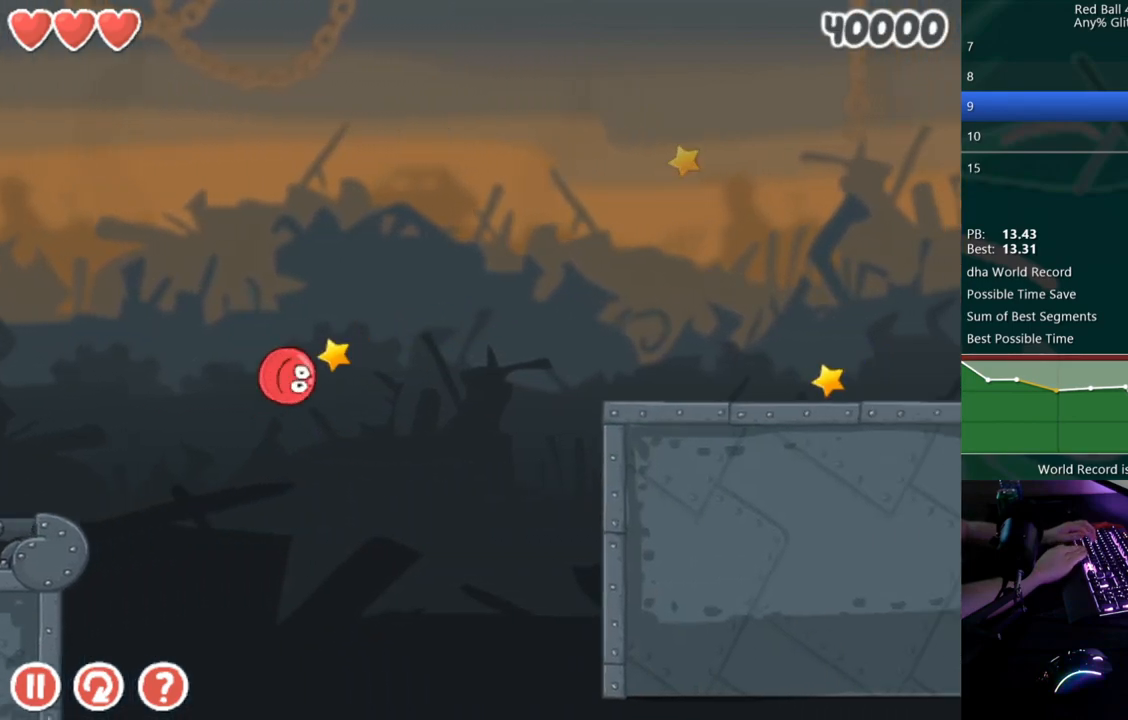
{"keys": ["right", "up"], "events": []}
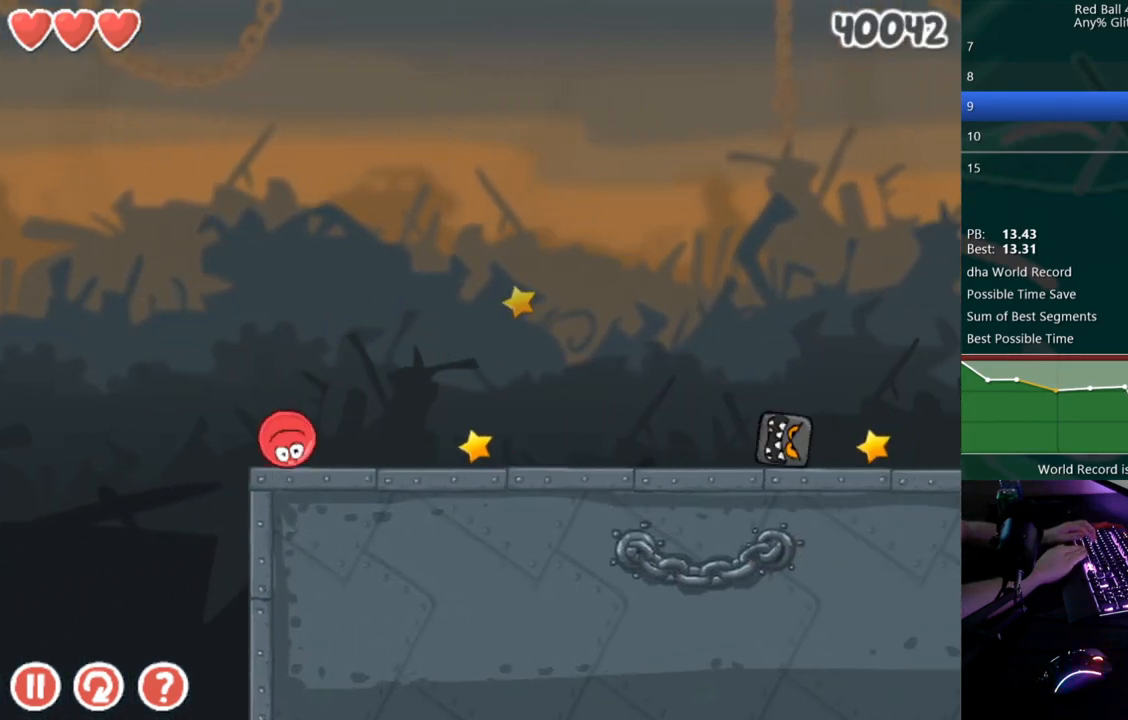
{"keys": ["right"], "events": [[133, "up", "up"]]}